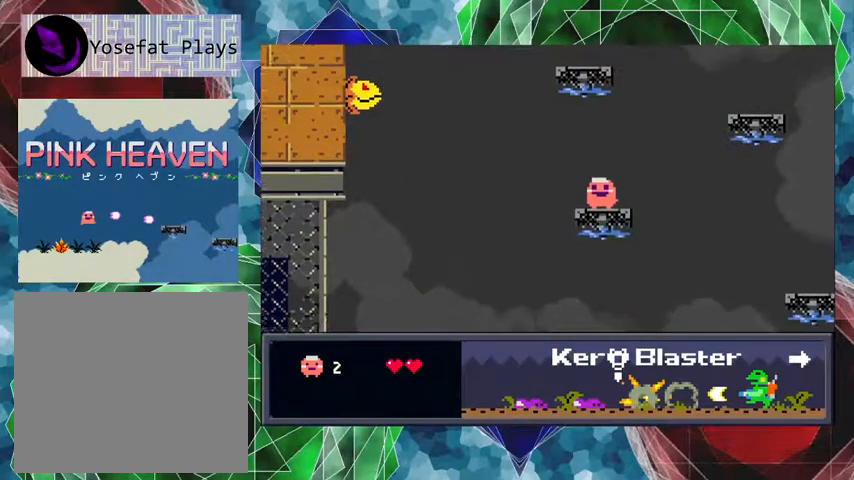
Gameplay with a controller (Nintendo layout); each line is a JSON object with the inputs held at the frame after it. "events" lists button and stick changes between this image and that frame as [ms after this image, input, new state], when the widget could be followed in between. Not read: L3 R3 left_stick right_stick.
{"buttons": [], "events": []}
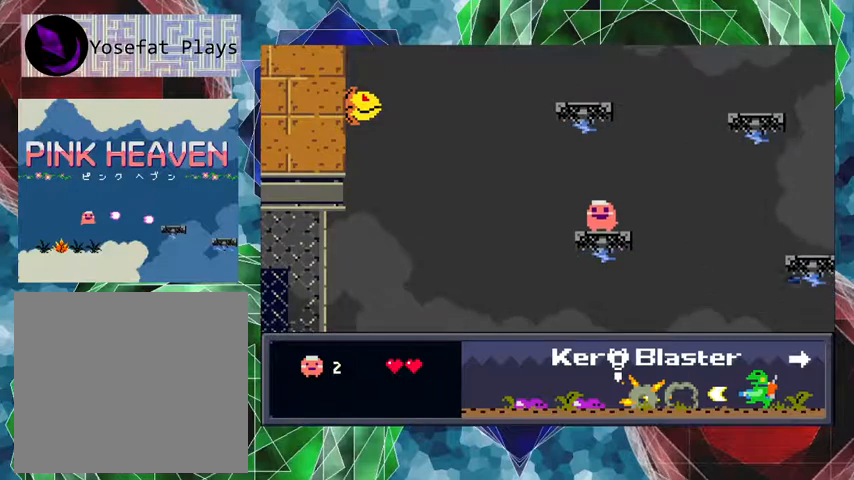
{"buttons": ["B", "DPAD_RIGHT"], "events": [[133, "DPAD_RIGHT", "down"], [400, "B", "down"]]}
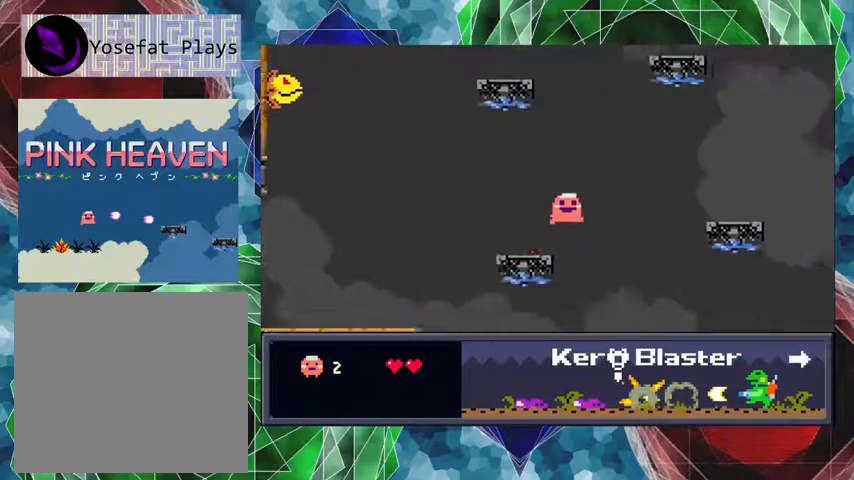
{"buttons": ["B", "DPAD_RIGHT"], "events": []}
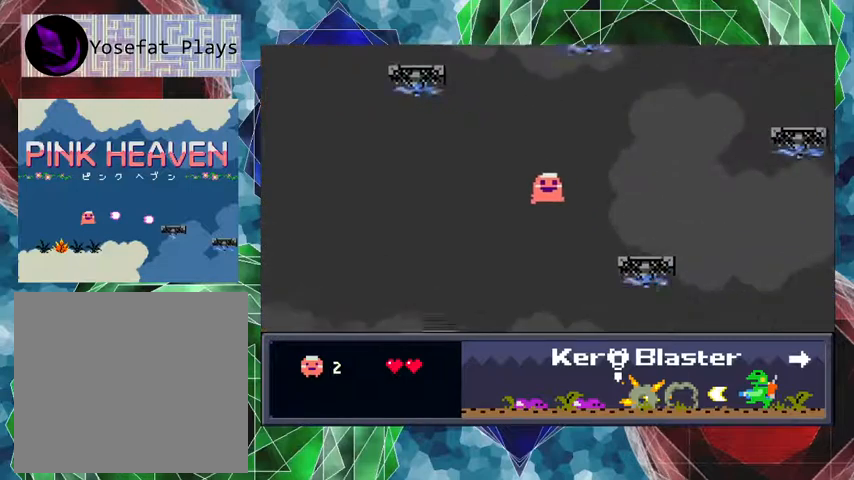
{"buttons": ["DPAD_RIGHT"], "events": [[467, "B", "up"]]}
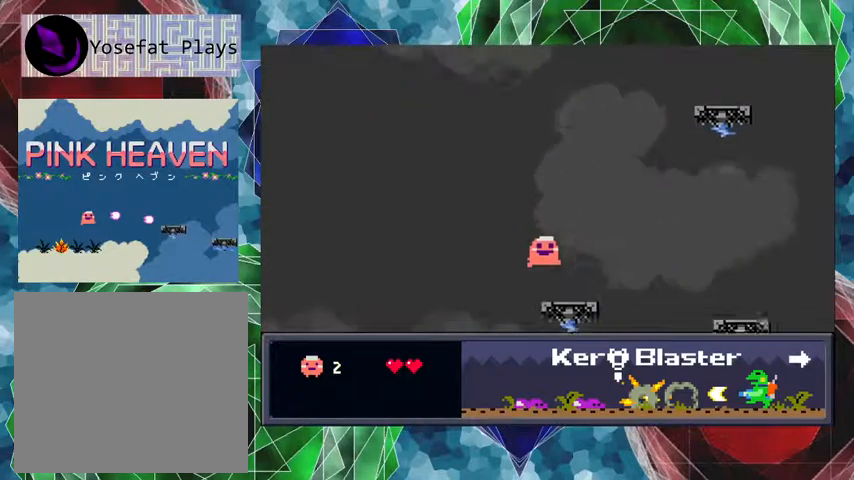
{"buttons": [], "events": [[67, "DPAD_RIGHT", "up"], [167, "DPAD_LEFT", "down"], [333, "DPAD_LEFT", "up"]]}
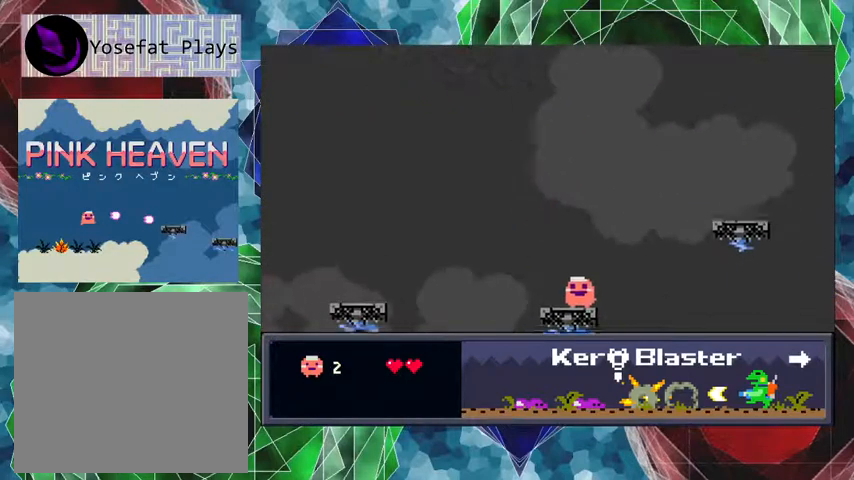
{"buttons": [], "events": []}
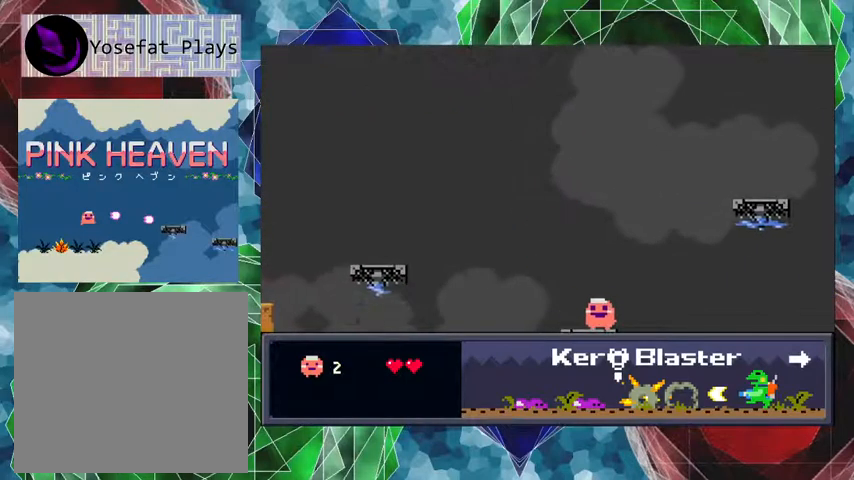
{"buttons": [], "events": [[133, "DPAD_LEFT", "down"], [267, "DPAD_LEFT", "up"]]}
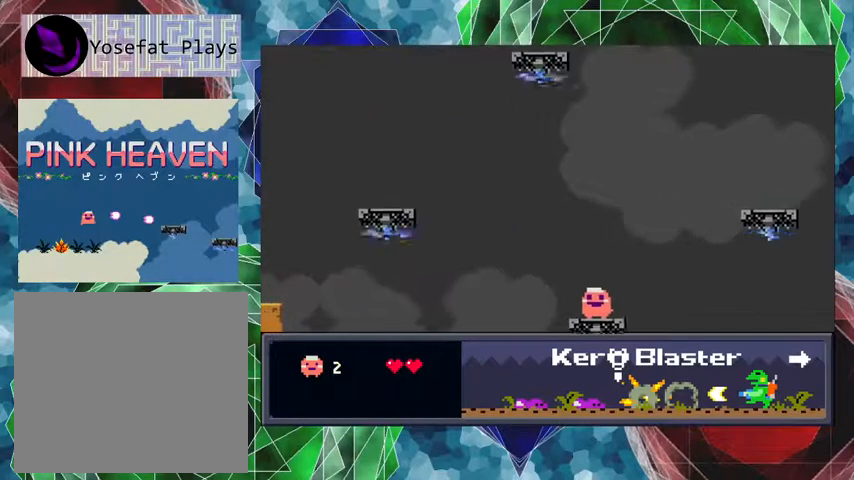
{"buttons": [], "events": [[433, "DPAD_RIGHT", "down"], [467, "DPAD_RIGHT", "up"]]}
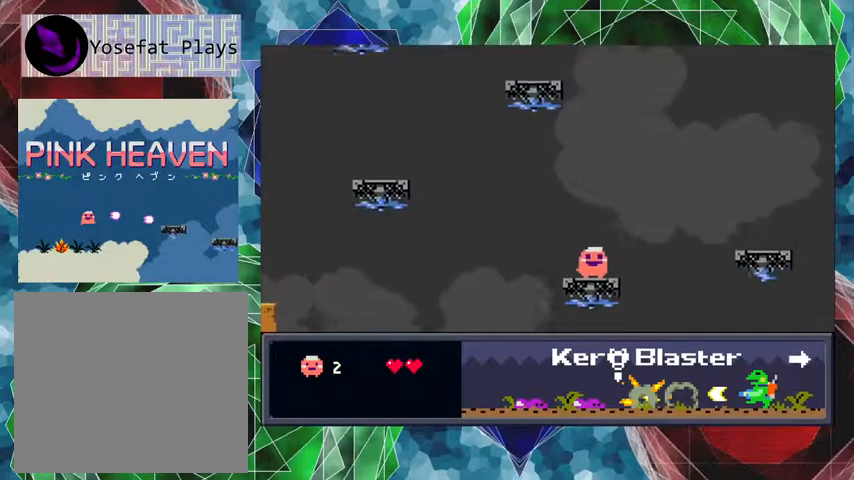
{"buttons": [], "events": []}
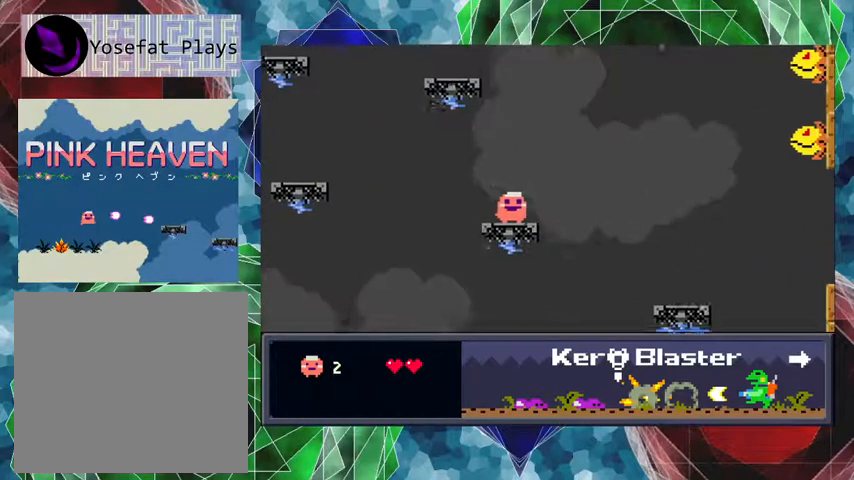
{"buttons": ["B", "DPAD_RIGHT"], "events": [[67, "DPAD_RIGHT", "down"], [233, "B", "down"]]}
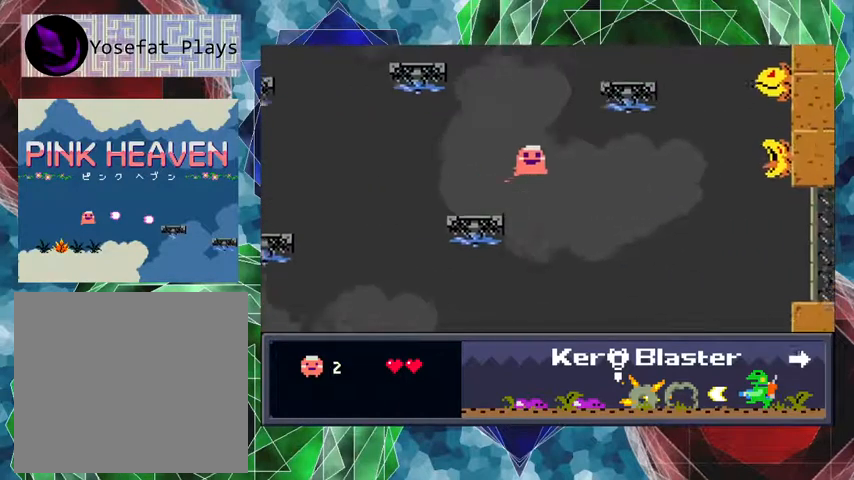
{"buttons": ["DPAD_RIGHT"], "events": [[167, "B", "up"]]}
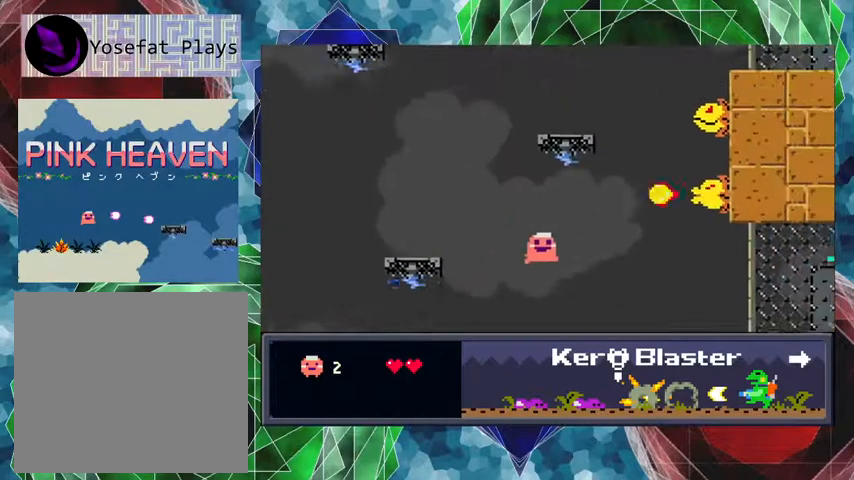
{"buttons": [], "events": [[33, "DPAD_RIGHT", "up"], [133, "DPAD_LEFT", "down"], [367, "DPAD_LEFT", "up"]]}
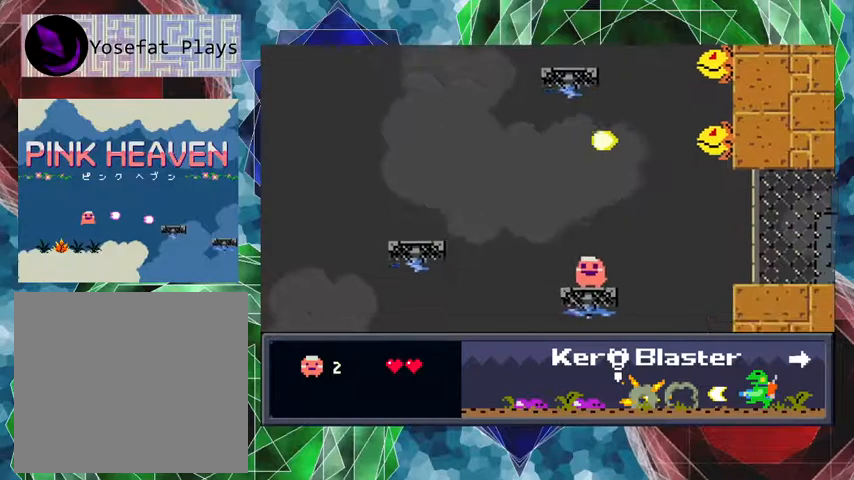
{"buttons": [], "events": [[267, "DPAD_RIGHT", "down"], [367, "DPAD_RIGHT", "up"]]}
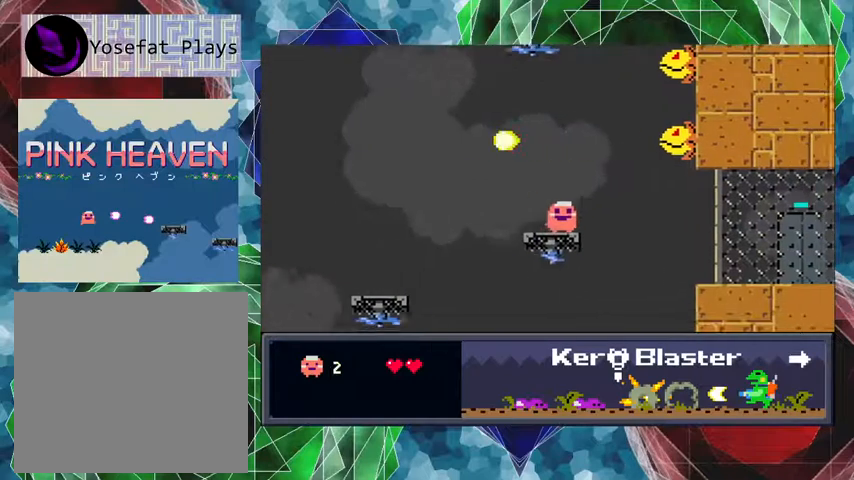
{"buttons": ["B", "Y"], "events": [[100, "B", "down"], [400, "Y", "down"]]}
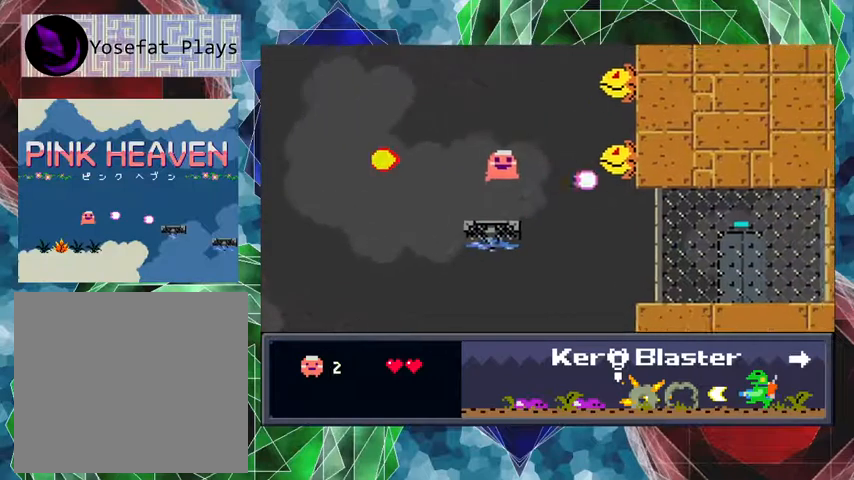
{"buttons": ["B", "Y"], "events": []}
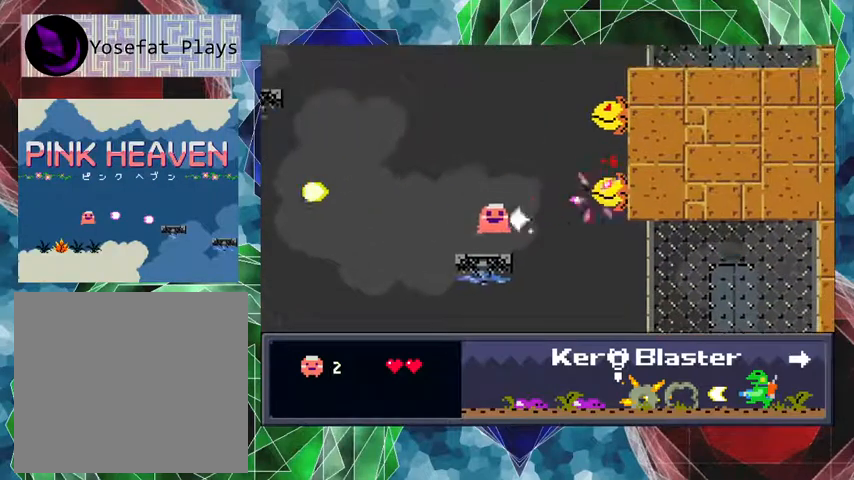
{"buttons": ["Y"], "events": [[133, "B", "up"]]}
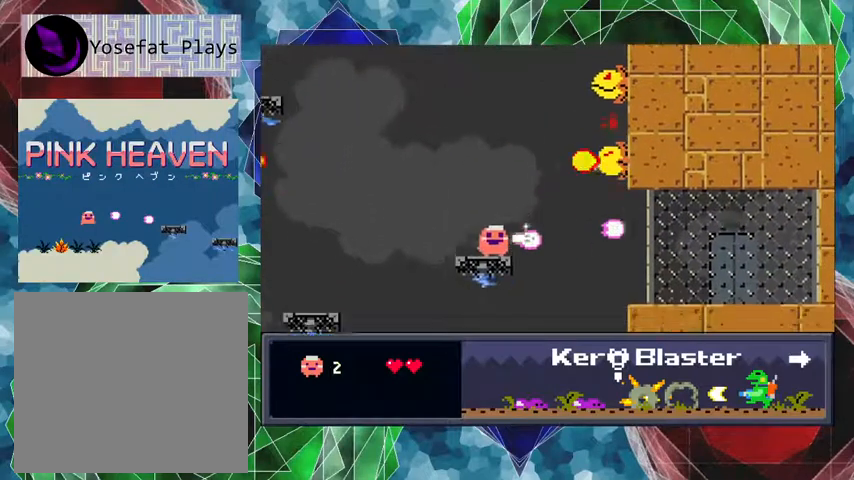
{"buttons": [], "events": [[33, "Y", "up"]]}
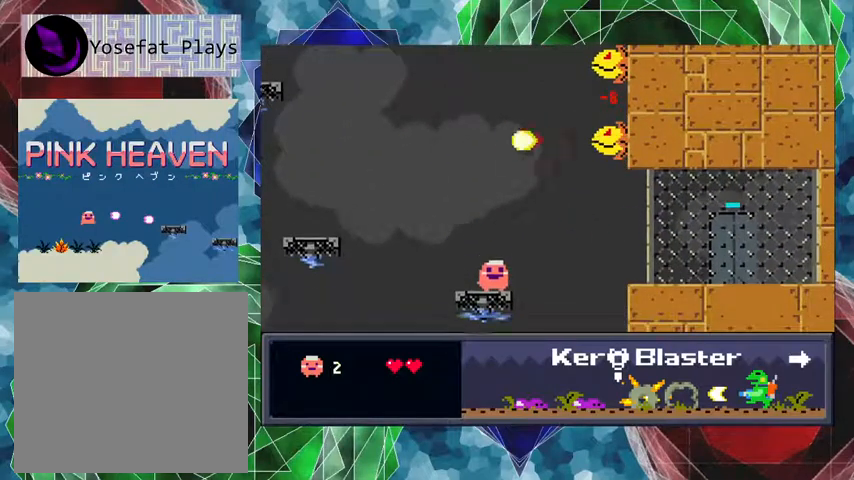
{"buttons": [], "events": []}
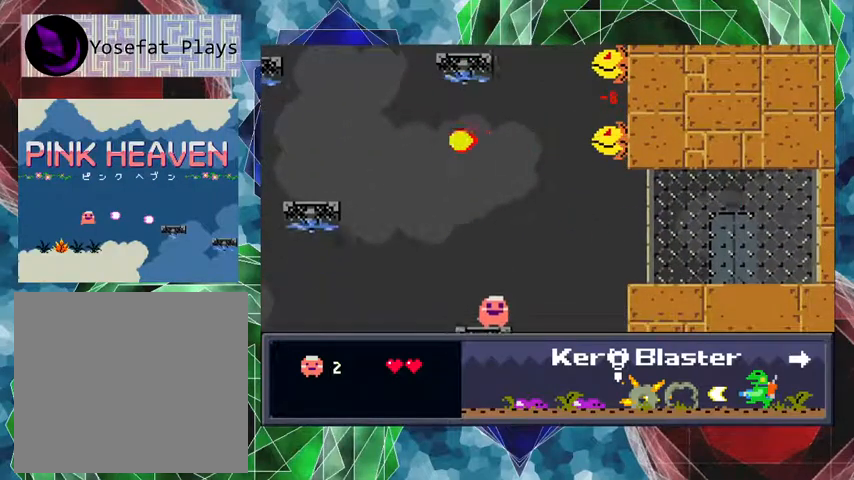
{"buttons": [], "events": []}
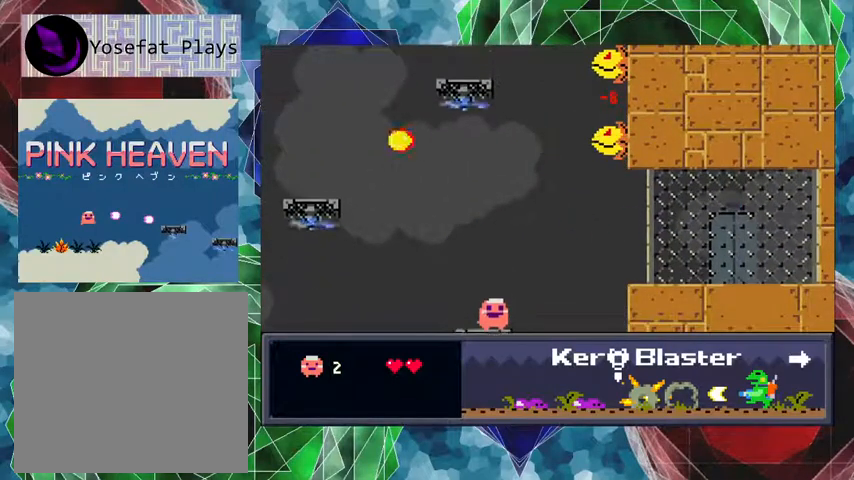
{"buttons": [], "events": []}
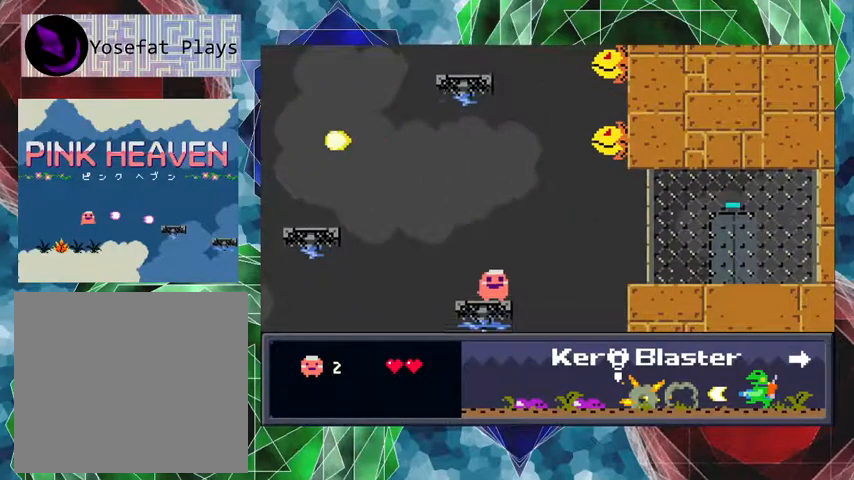
{"buttons": [], "events": []}
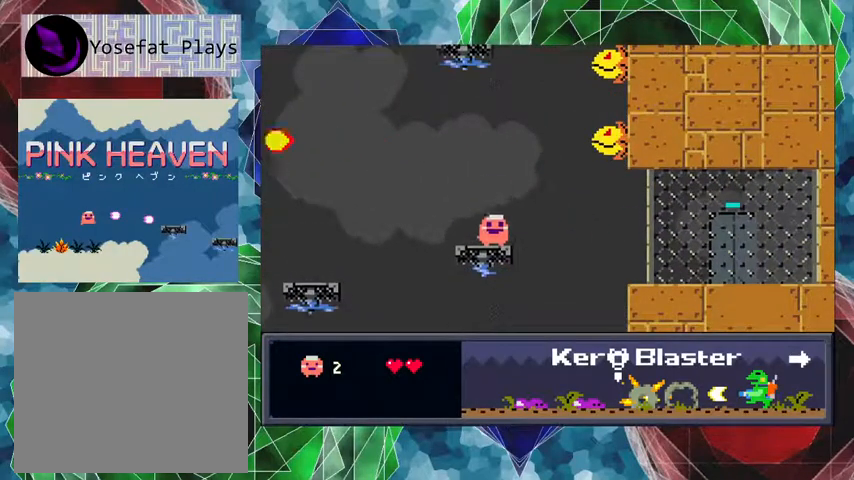
{"buttons": ["B", "Y"], "events": [[100, "B", "down"], [400, "Y", "down"]]}
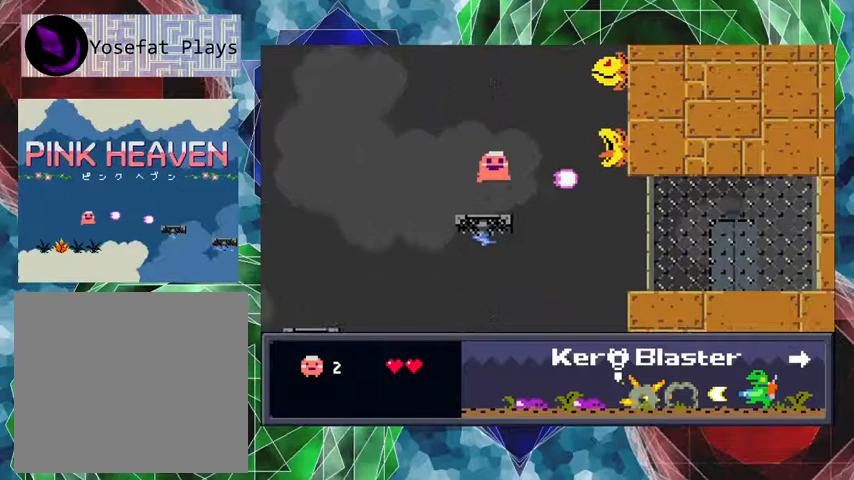
{"buttons": ["Y"], "events": [[500, "B", "up"]]}
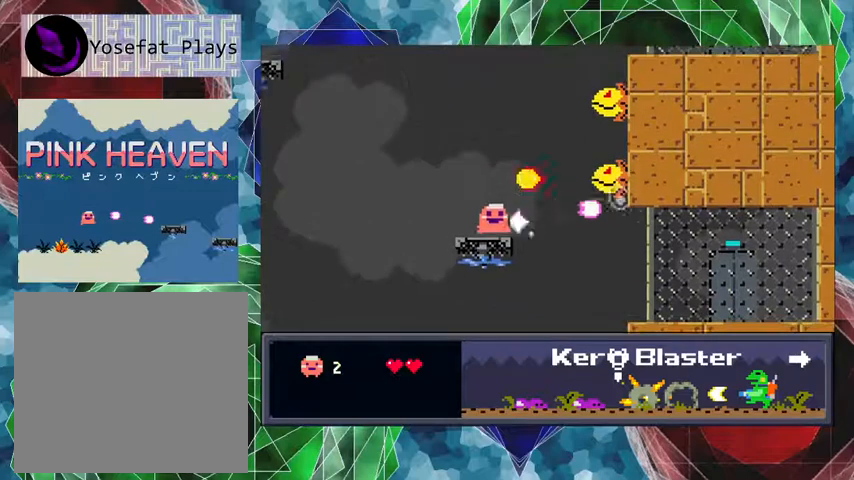
{"buttons": ["B", "Y"], "events": [[467, "B", "down"]]}
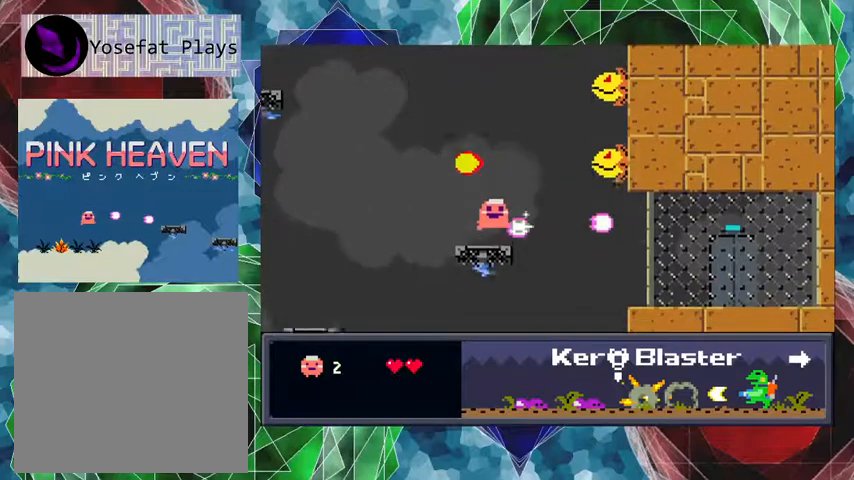
{"buttons": ["B", "Y"], "events": []}
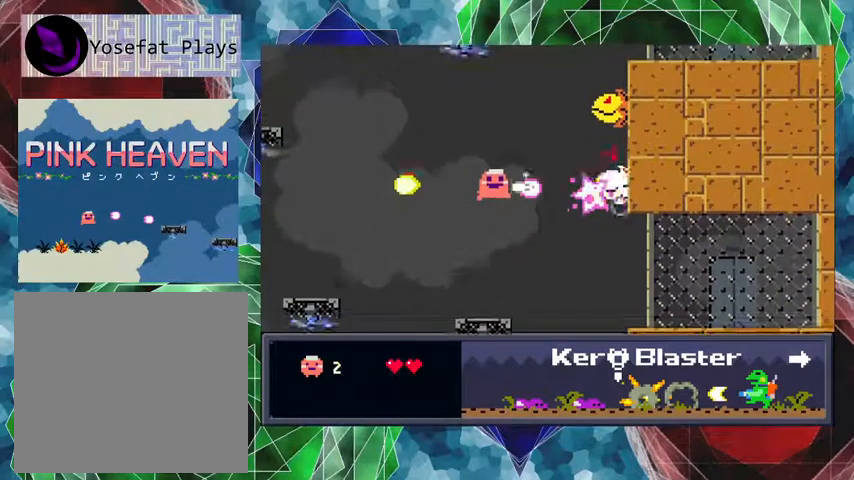
{"buttons": ["B", "Y"], "events": []}
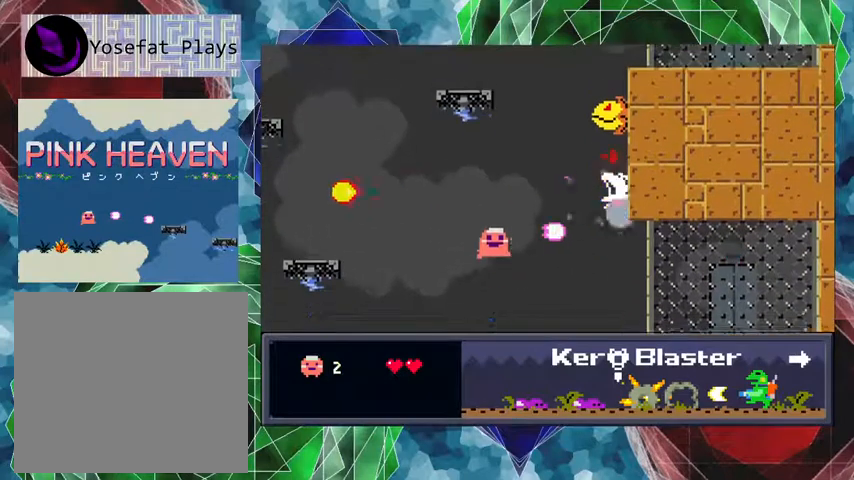
{"buttons": [], "events": [[233, "B", "up"], [233, "Y", "up"]]}
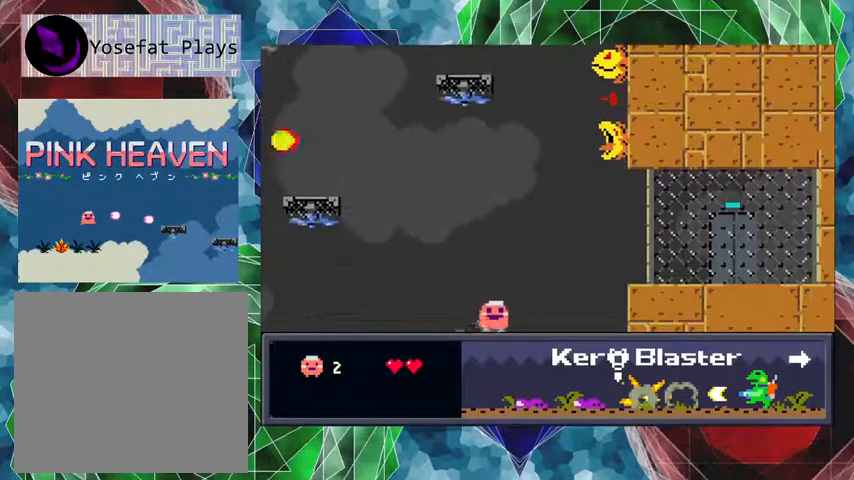
{"buttons": [], "events": []}
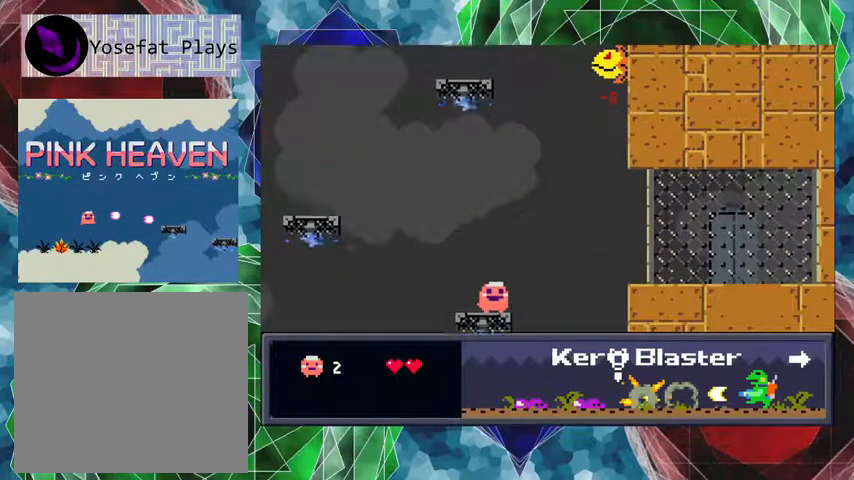
{"buttons": [], "events": []}
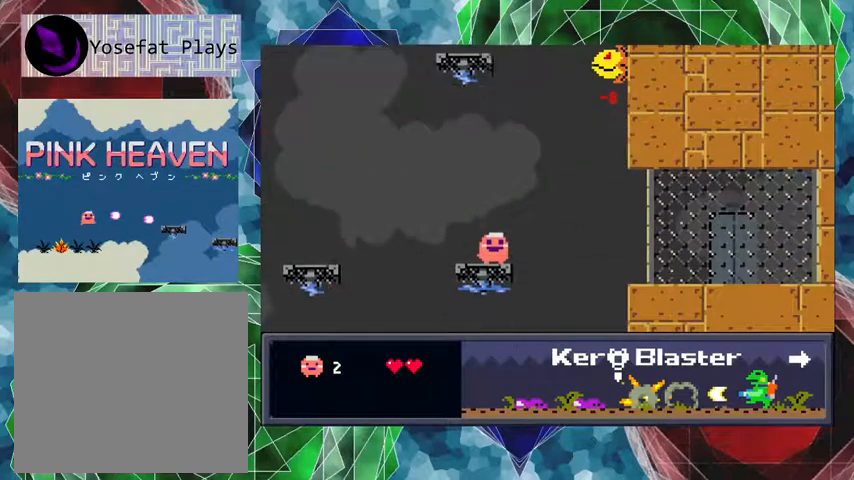
{"buttons": [], "events": [[300, "DPAD_LEFT", "down"], [400, "DPAD_LEFT", "up"]]}